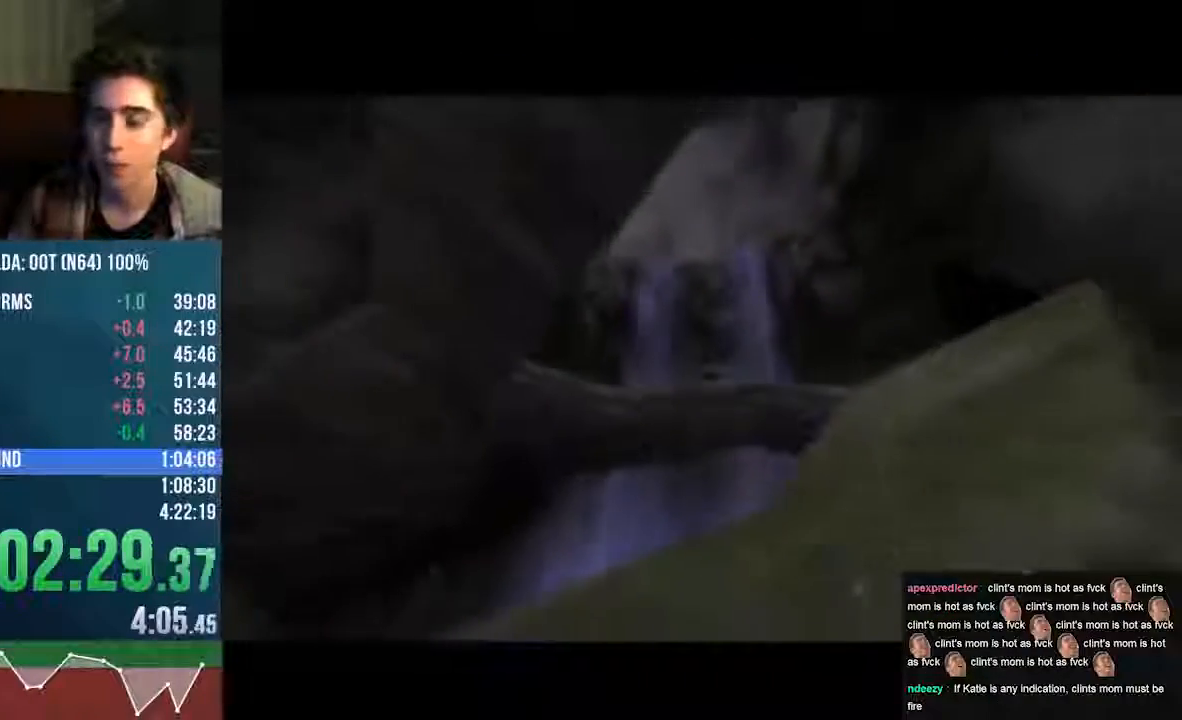
Gameplay with a controller (Nintendo layout); each line is a JSON object with the inputs held at the frame after it. "events" lists button and stick changes between this image and that frame as [ms after this image, input, new state], when the widget could be followed in between. Not read: L3 R3 Z.
{"buttons": [], "left_stick": "up", "events": [[67, "START", "up"]]}
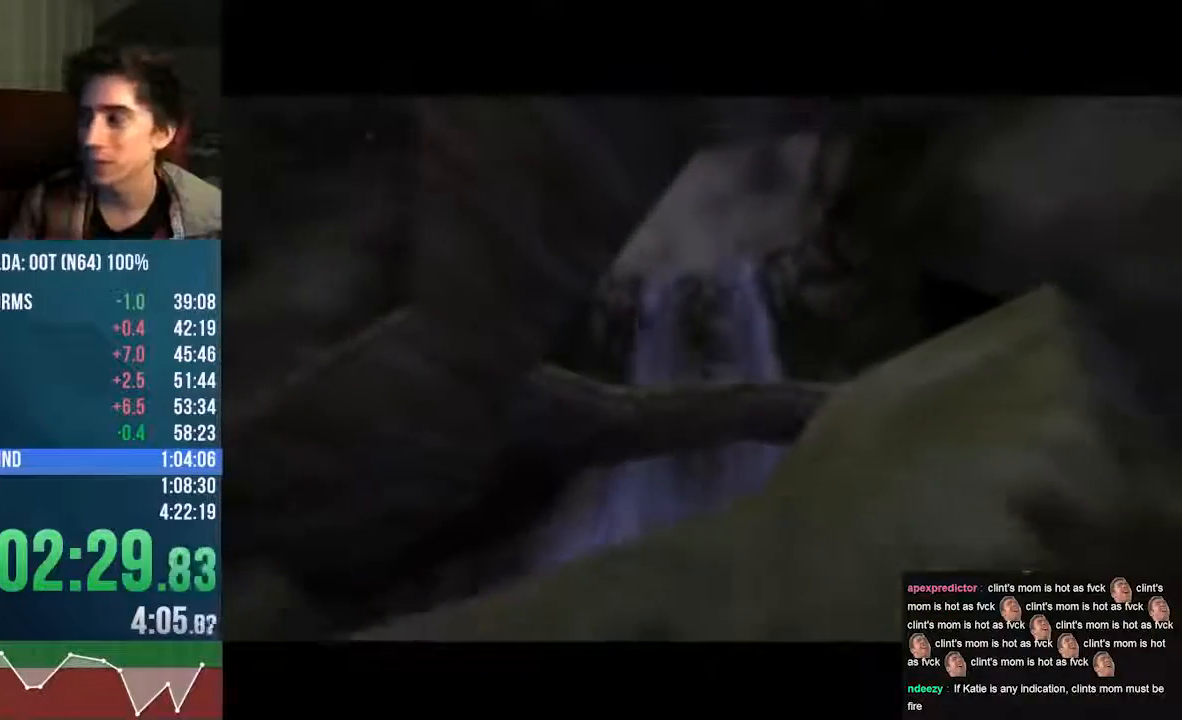
{"buttons": ["START"], "left_stick": "up", "events": [[101, "START", "down"]]}
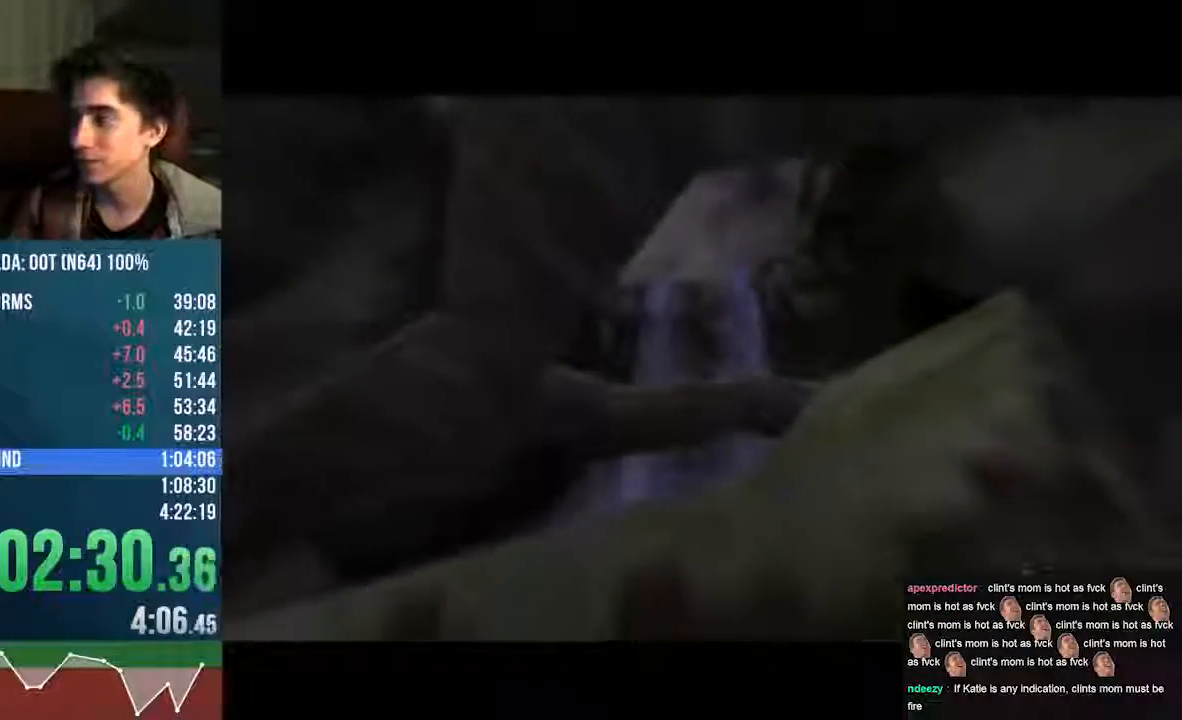
{"buttons": ["START", "C_RIGHT"], "left_stick": "up", "events": [[135, "C_RIGHT", "down"]]}
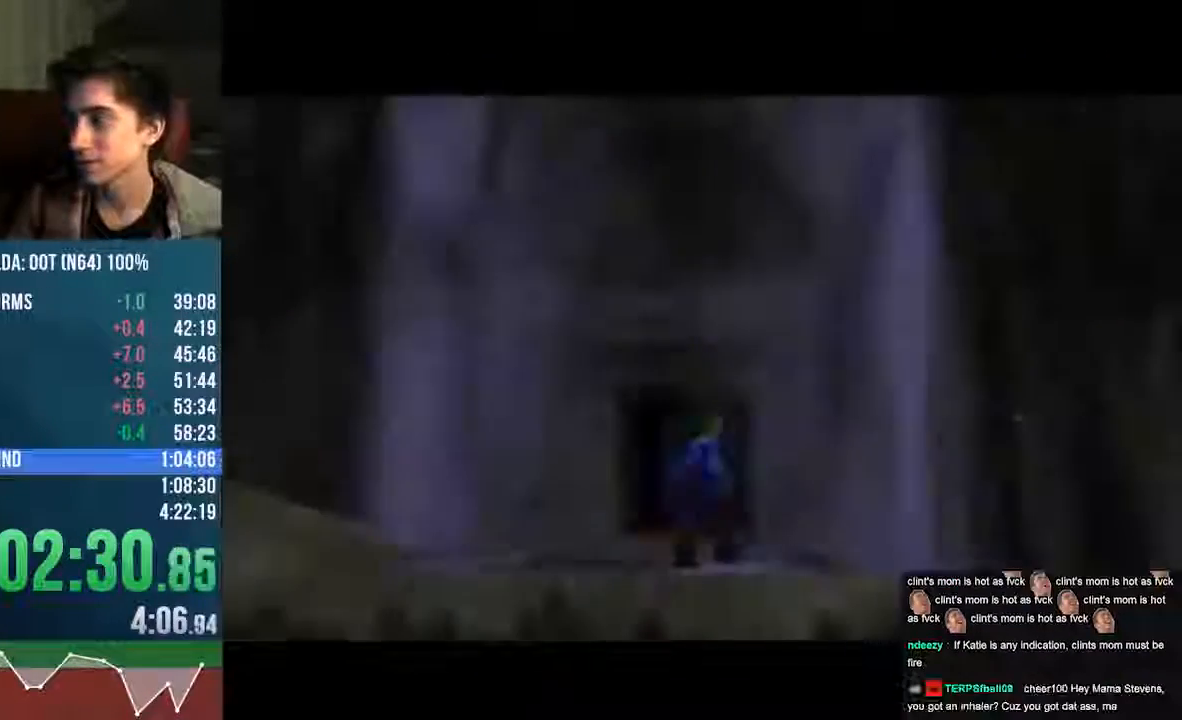
{"buttons": [], "left_stick": "up", "events": [[135, "C_RIGHT", "up"], [169, "START", "up"]]}
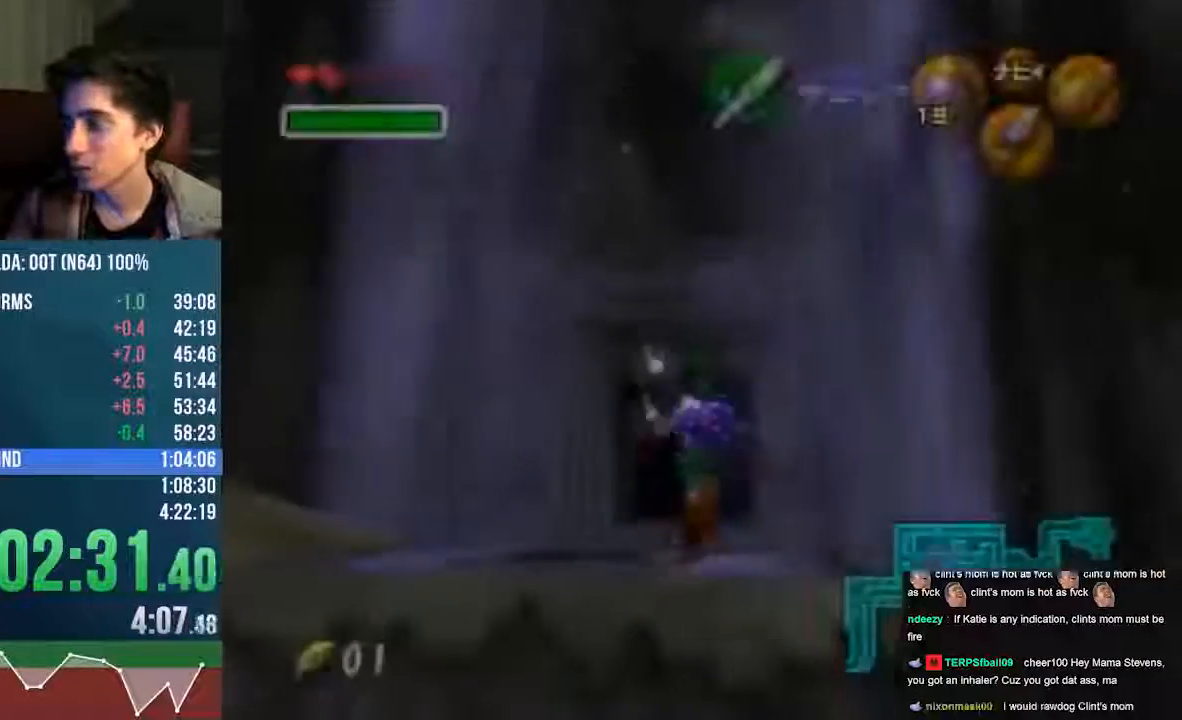
{"buttons": [], "left_stick": "up", "events": []}
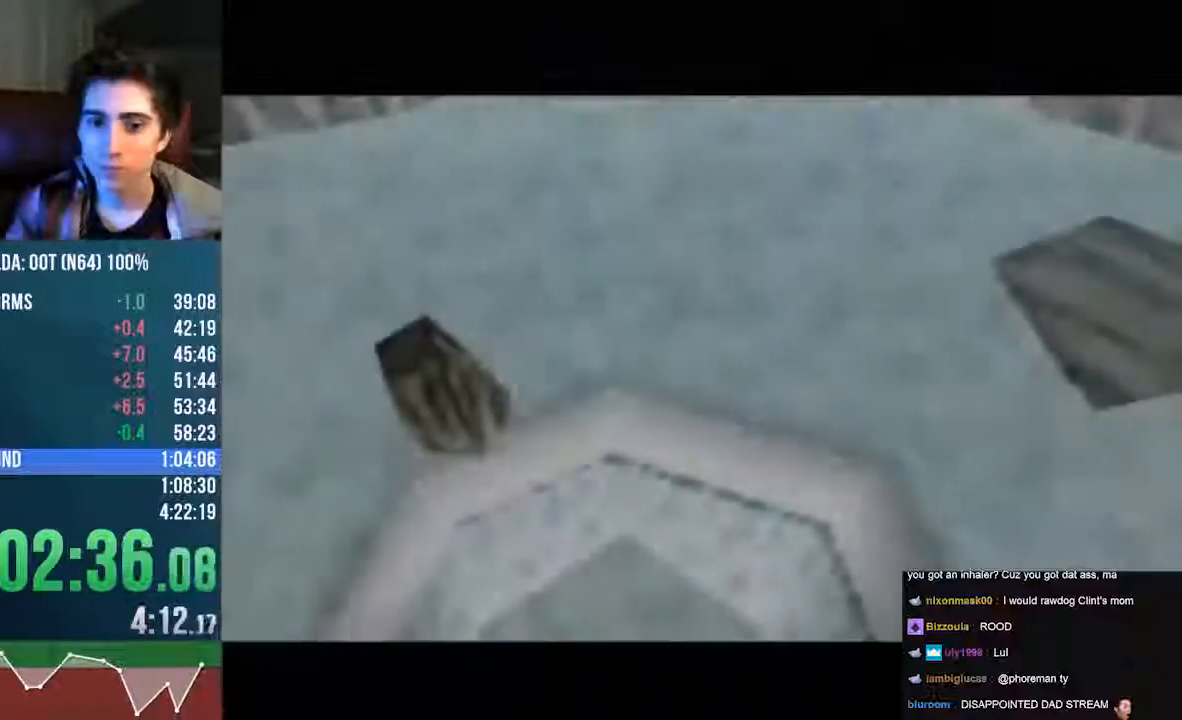
{"buttons": [], "left_stick": "up", "events": []}
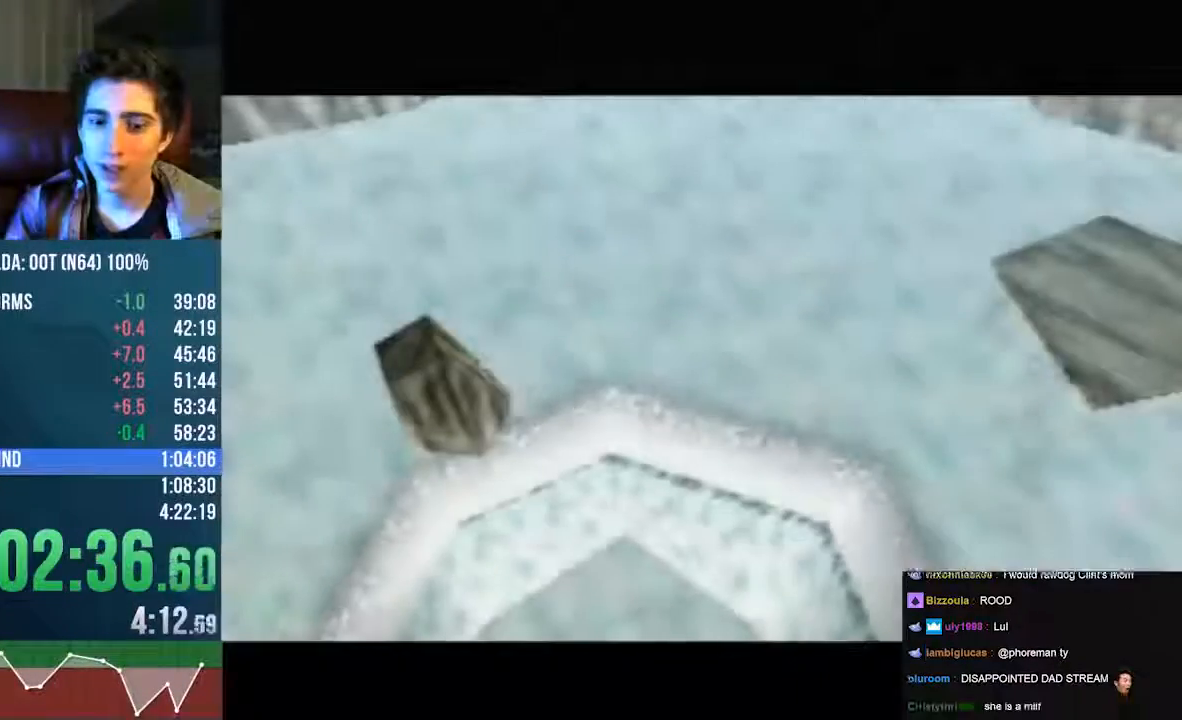
{"buttons": [], "left_stick": "center", "events": [[336, "left_stick", "center"]]}
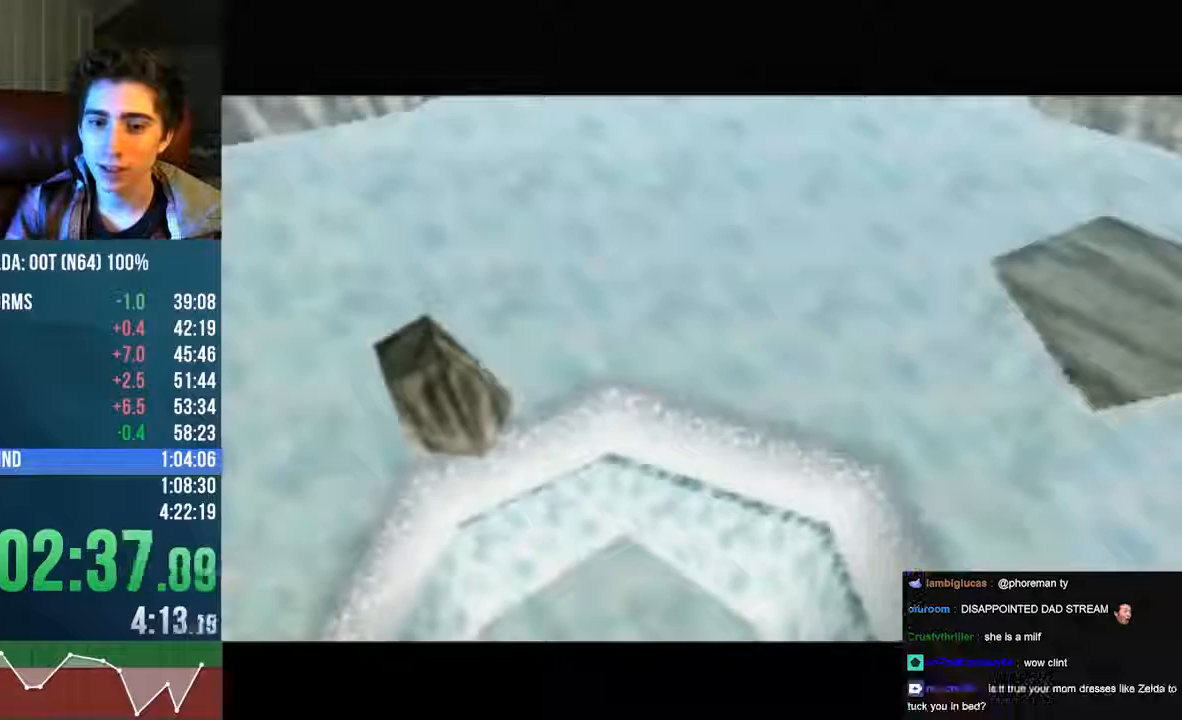
{"buttons": [], "left_stick": "center", "events": []}
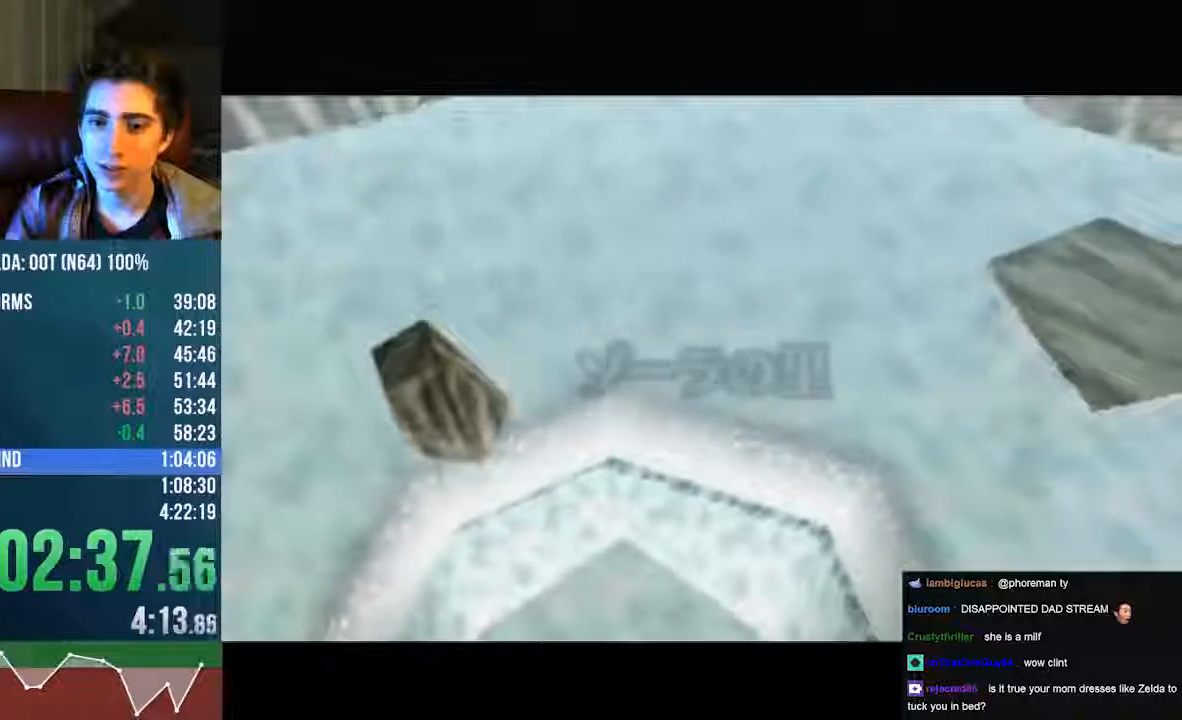
{"buttons": ["C_LEFT"], "left_stick": "center", "events": [[370, "C_LEFT", "down"]]}